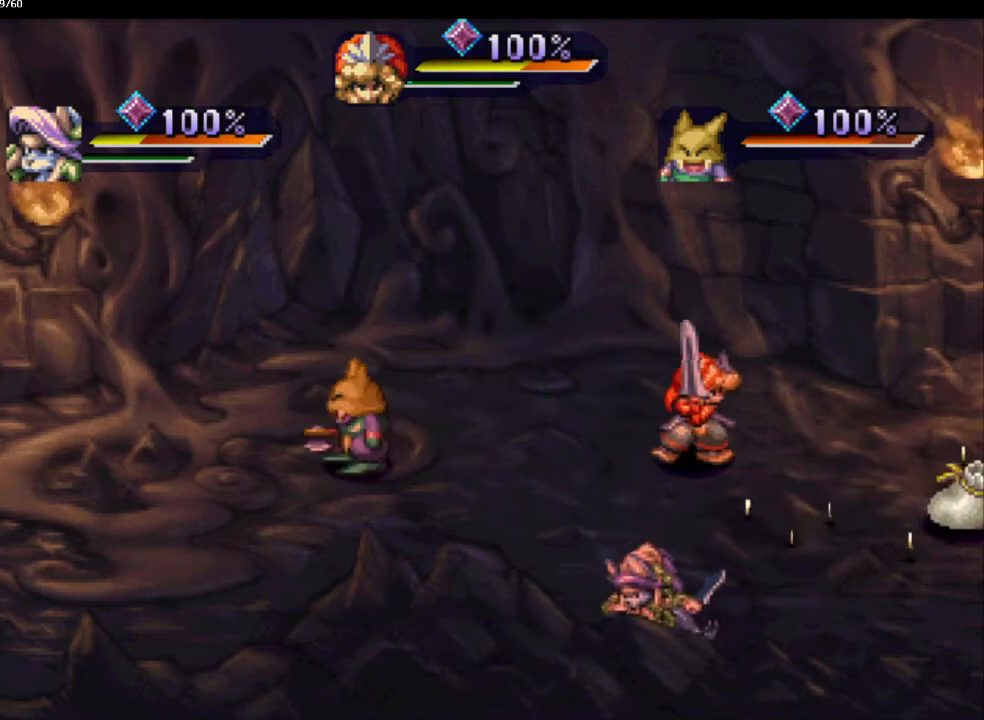
Gameplay with a controller (PlayStation layout); each line is a JSON object with the inputs held at the frame after it. "events" lists button and stick changes between this image and that frame as [ms after this image, input, new state], when the widget could be followed in between. Not read: CROSS L3 R3.
{"buttons": [], "left_stick": "down-right", "right_stick": "center", "events": [[50, "left_stick", "right"], [150, "left_stick", "down"], [233, "left_stick", "right"], [317, "left_stick", "down"], [450, "left_stick", "down-right"]]}
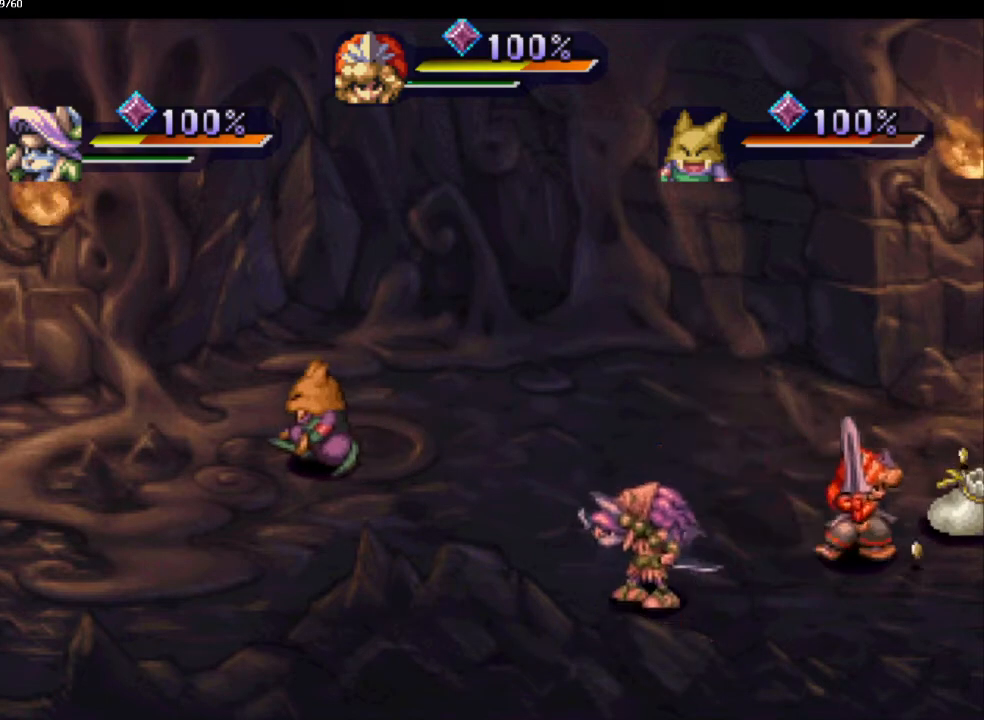
{"buttons": [], "left_stick": "up-right", "right_stick": "center", "events": [[33, "left_stick", "right"], [167, "left_stick", "up-right"], [317, "left_stick", "up-left"], [483, "left_stick", "up-right"]]}
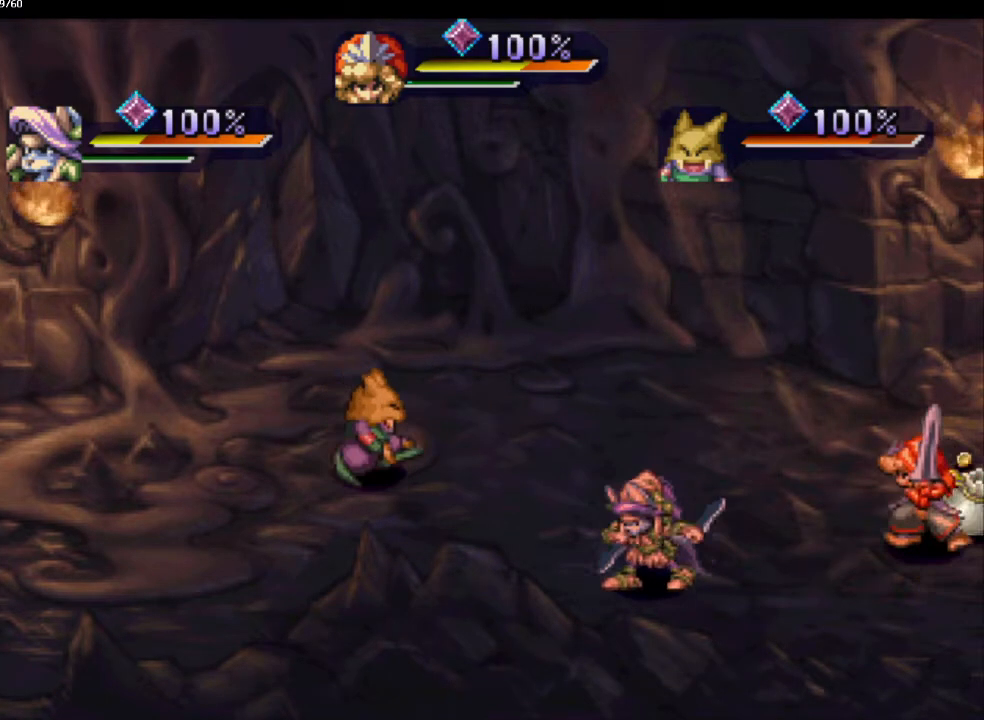
{"buttons": [], "left_stick": "up-right", "right_stick": "center", "events": [[167, "left_stick", "up-left"], [333, "left_stick", "up-right"]]}
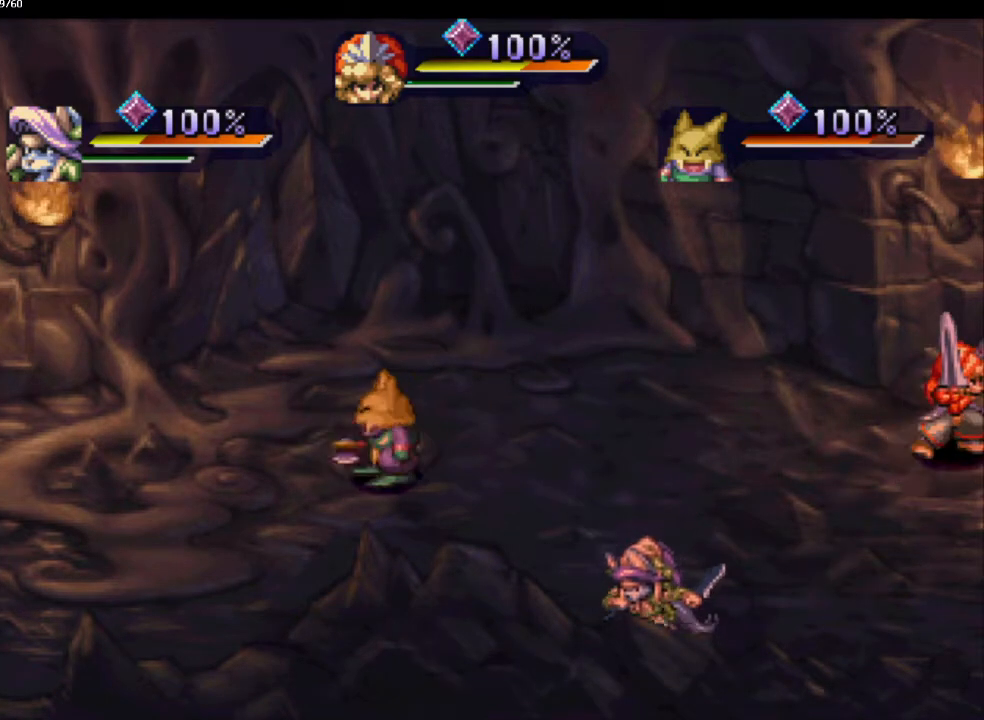
{"buttons": [], "left_stick": "center", "right_stick": "center", "events": [[17, "left_stick", "down-right"], [200, "left_stick", "down"], [500, "left_stick", "center"]]}
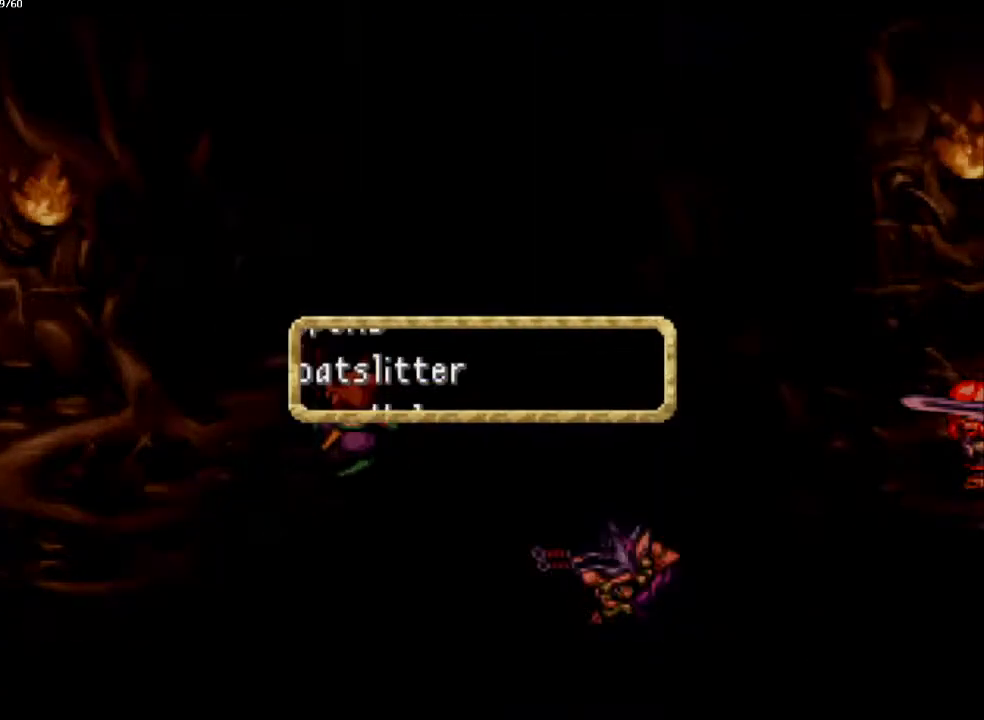
{"buttons": [], "left_stick": "center", "right_stick": "center", "events": []}
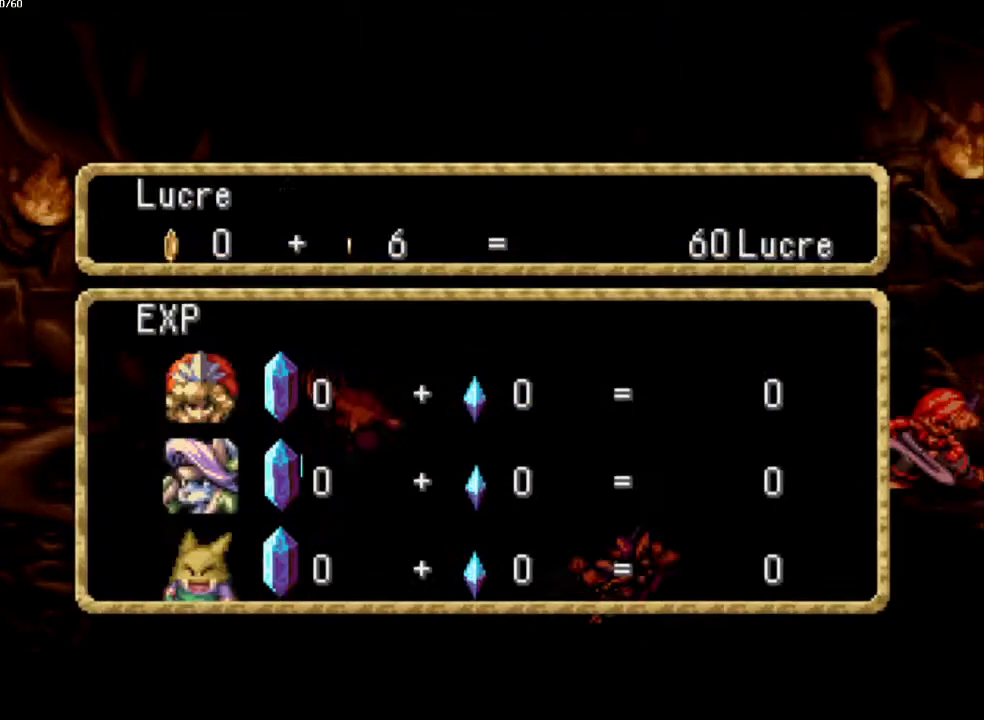
{"buttons": [], "left_stick": "right", "right_stick": "center", "events": [[500, "left_stick", "right"]]}
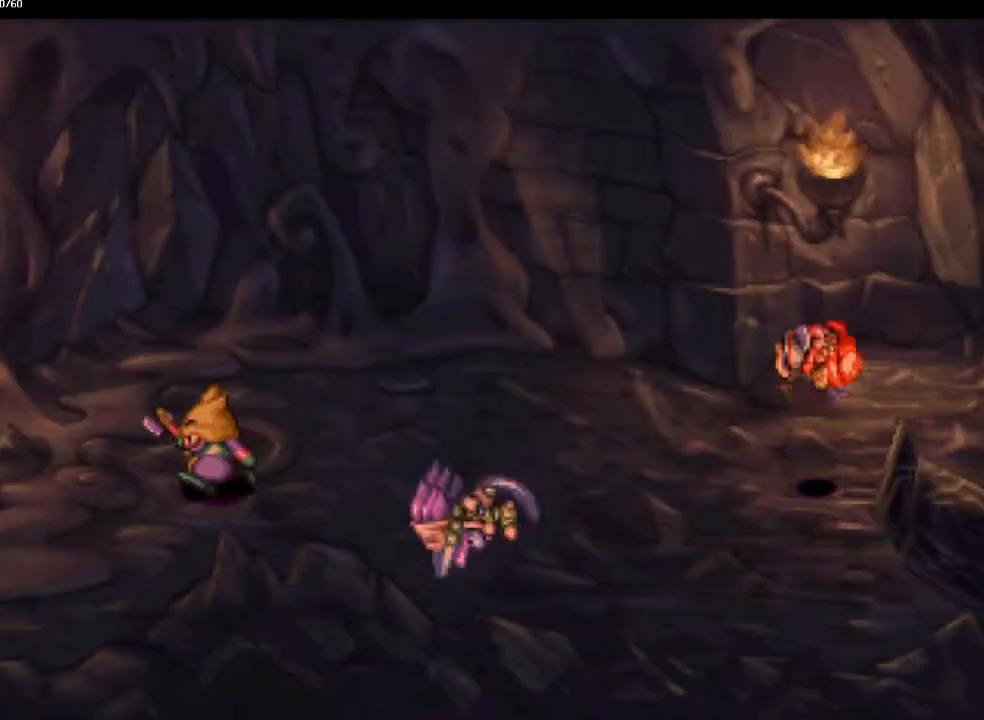
{"buttons": ["CIRCLE"], "left_stick": "down-right", "right_stick": "center", "events": [[50, "left_stick", "down-right"], [83, "CIRCLE", "down"]]}
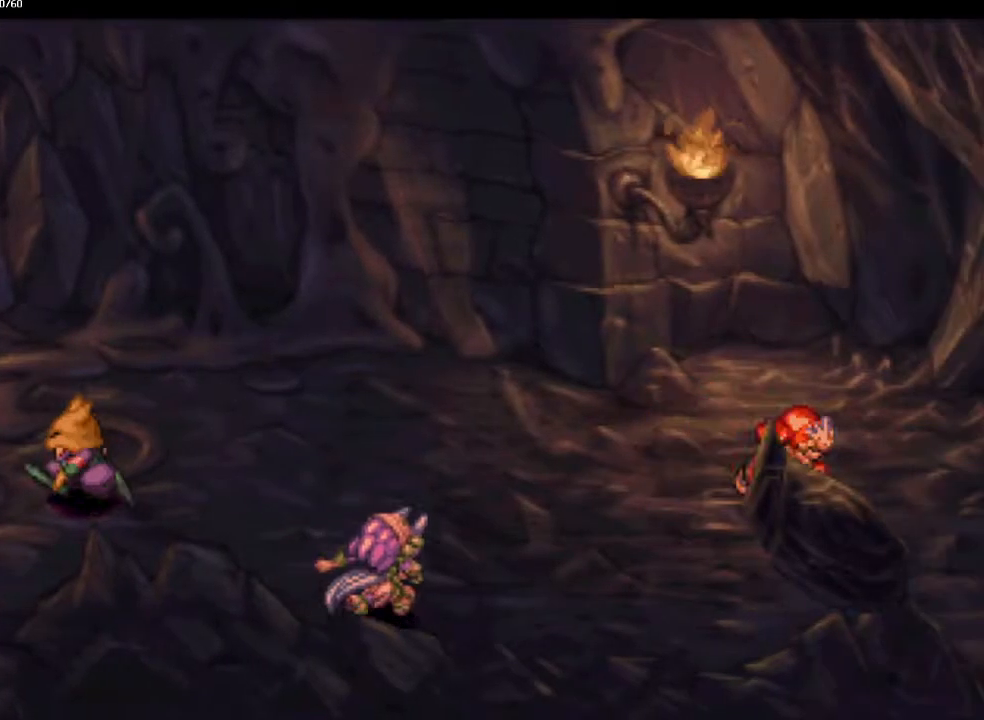
{"buttons": ["CIRCLE"], "left_stick": "right", "right_stick": "center", "events": [[133, "left_stick", "right"], [383, "left_stick", "down"], [433, "left_stick", "right"]]}
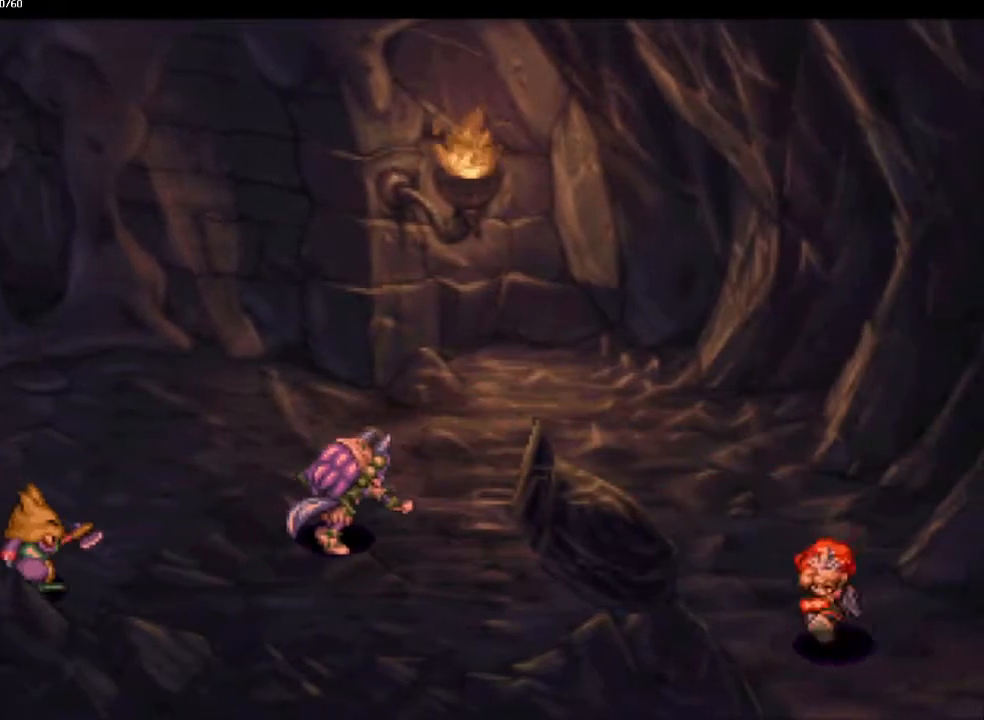
{"buttons": ["CIRCLE"], "left_stick": "center", "right_stick": "center", "events": [[133, "left_stick", "down"], [250, "CIRCLE", "up"], [250, "left_stick", "right"], [300, "CIRCLE", "down"], [300, "left_stick", "down"], [433, "left_stick", "center"]]}
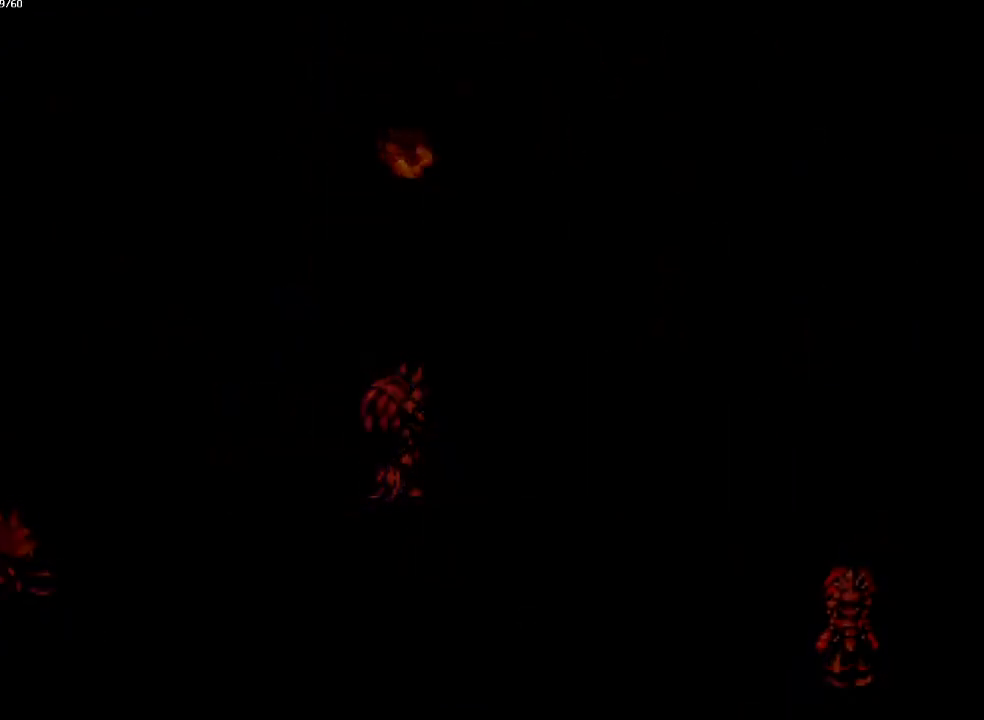
{"buttons": ["CIRCLE"], "left_stick": "left", "right_stick": "center", "events": [[500, "left_stick", "left"]]}
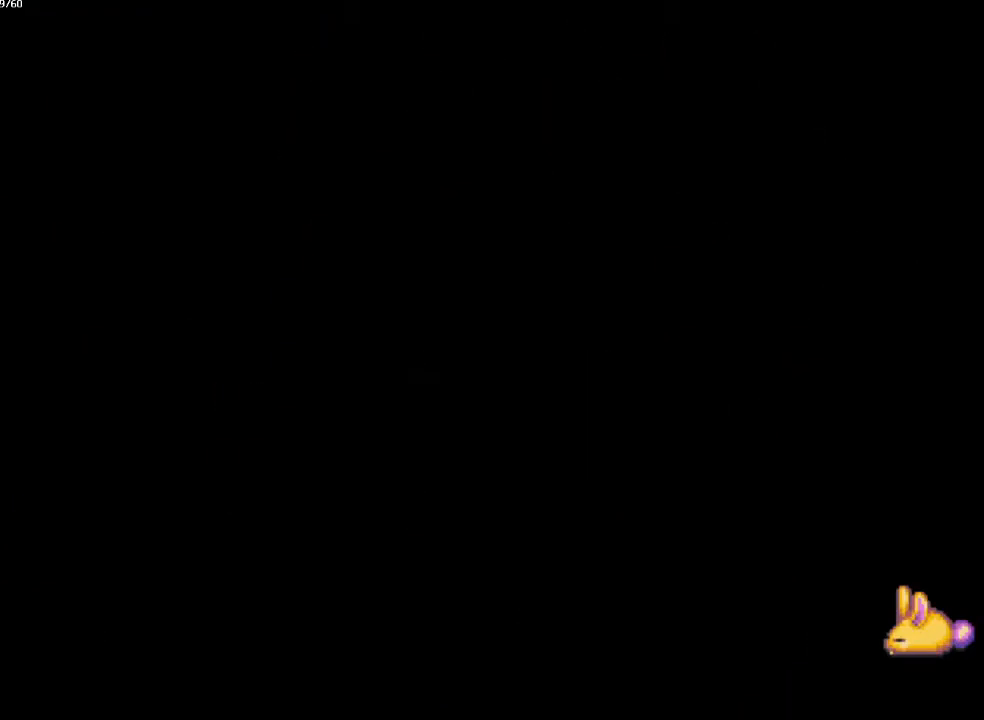
{"buttons": ["CIRCLE"], "left_stick": "down-left", "right_stick": "center", "events": [[150, "left_stick", "down-left"]]}
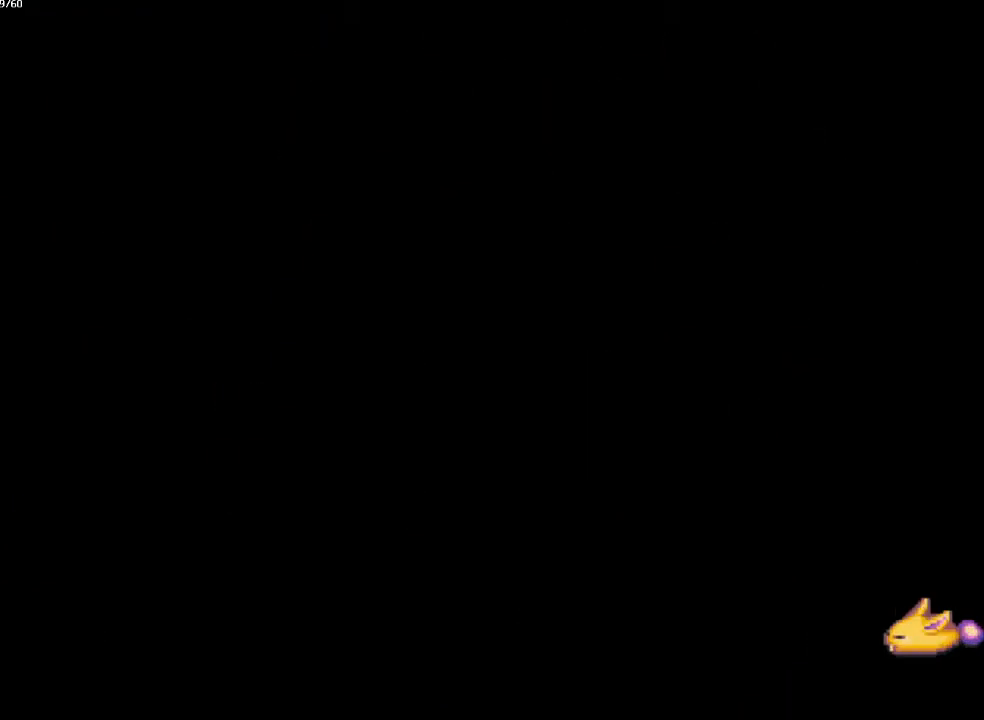
{"buttons": ["CIRCLE"], "left_stick": "down-left", "right_stick": "center", "events": []}
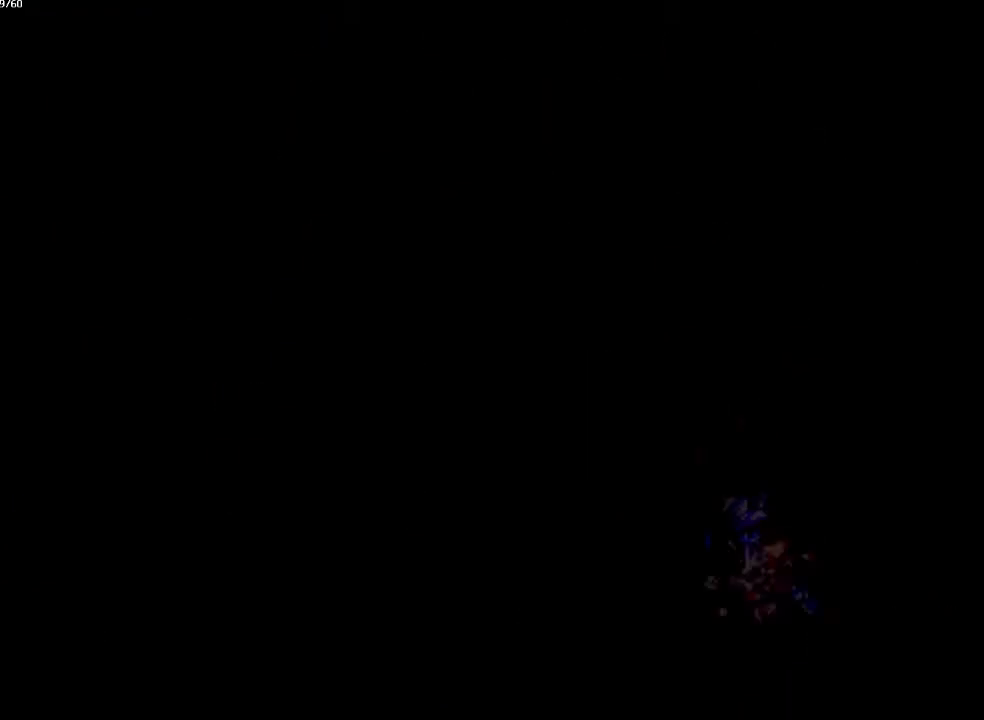
{"buttons": ["CIRCLE"], "left_stick": "left", "right_stick": "center", "events": [[267, "left_stick", "left"]]}
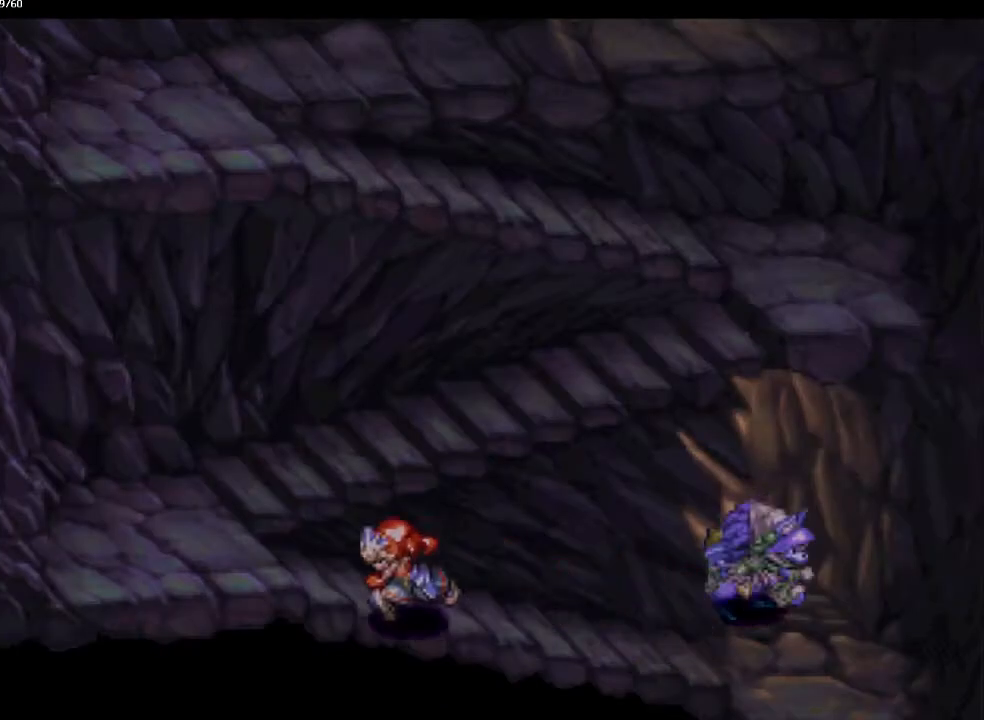
{"buttons": ["CIRCLE"], "left_stick": "right", "right_stick": "center", "events": [[283, "left_stick", "up"], [500, "left_stick", "right"]]}
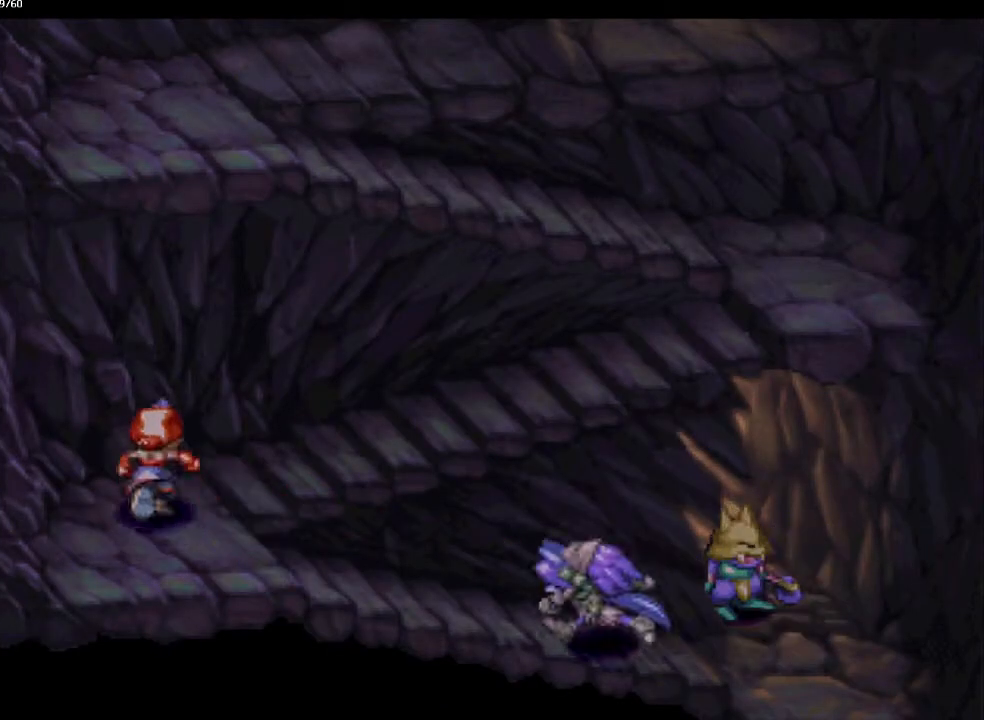
{"buttons": ["CIRCLE"], "left_stick": "down-right", "right_stick": "center", "events": [[250, "left_stick", "up-right"], [350, "left_stick", "down-right"], [417, "left_stick", "up-right"], [500, "left_stick", "down-right"]]}
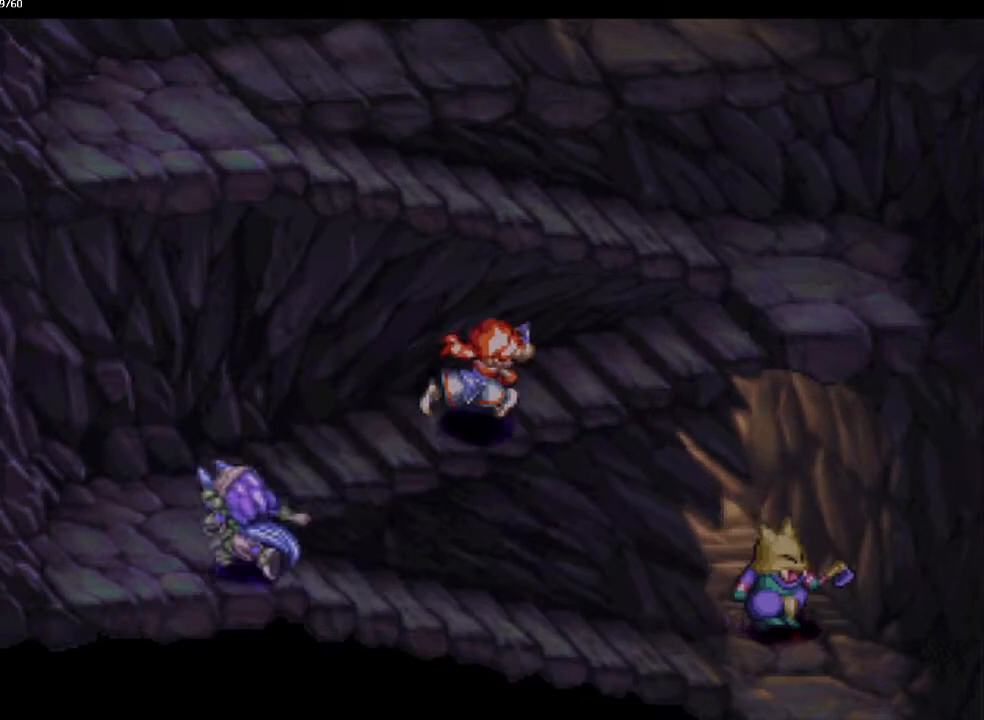
{"buttons": ["CIRCLE"], "left_stick": "up-left", "right_stick": "center", "events": [[83, "left_stick", "up-right"], [150, "left_stick", "down-right"], [200, "left_stick", "up-right"], [500, "left_stick", "up-left"]]}
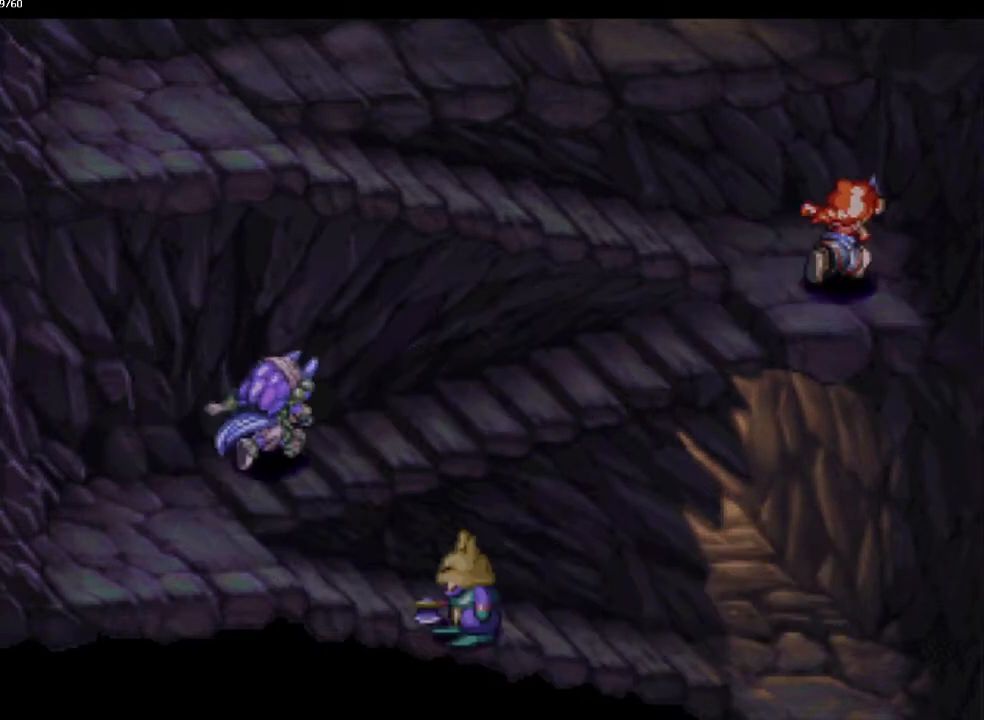
{"buttons": ["CIRCLE"], "left_stick": "left", "right_stick": "center", "events": [[217, "left_stick", "down-left"], [450, "left_stick", "left"]]}
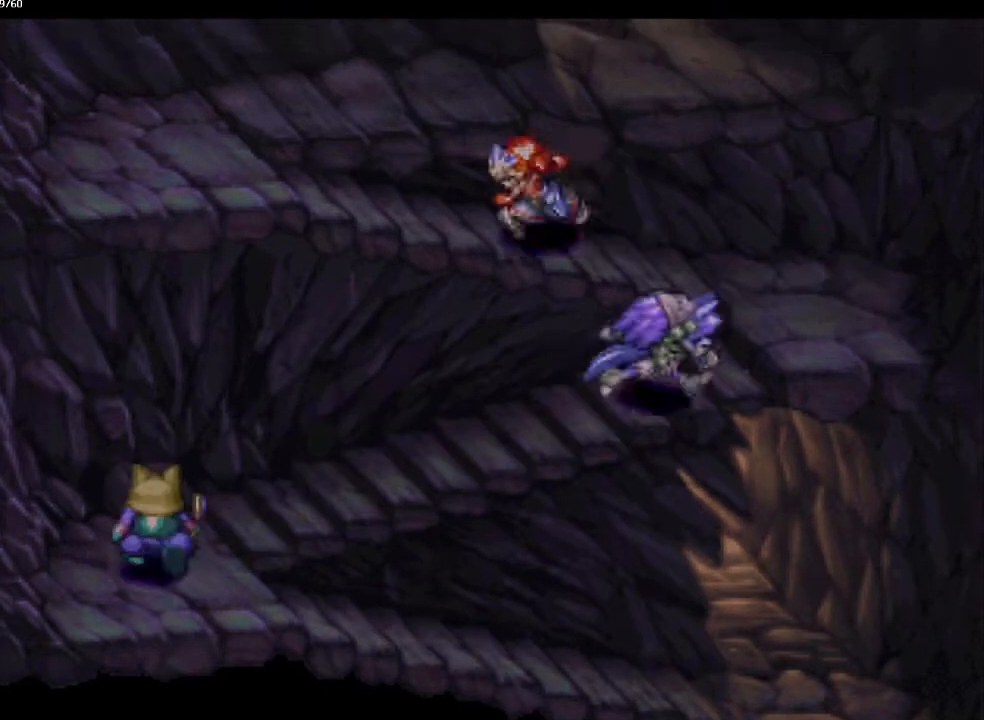
{"buttons": ["CIRCLE"], "left_stick": "up-left", "right_stick": "center", "events": [[50, "left_stick", "down-left"], [167, "left_stick", "up-left"], [233, "left_stick", "down-left"], [317, "left_stick", "up-left"]]}
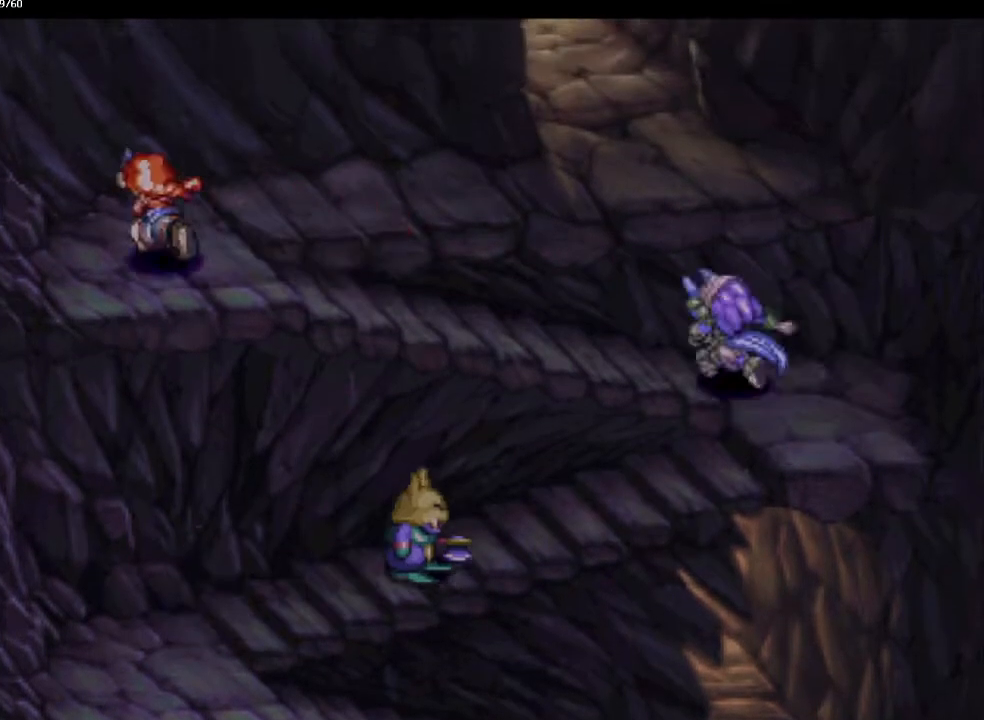
{"buttons": ["CIRCLE"], "left_stick": "right", "right_stick": "center", "events": [[67, "left_stick", "up-right"], [233, "left_stick", "right"]]}
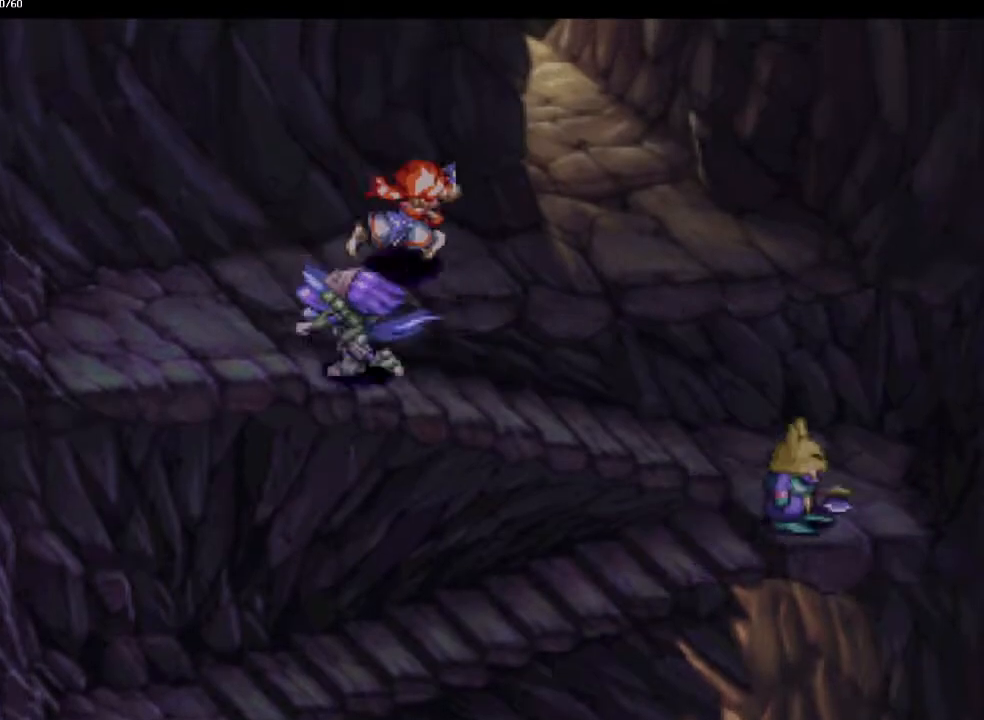
{"buttons": ["CIRCLE"], "left_stick": "up-left", "right_stick": "center", "events": [[150, "left_stick", "up-right"], [400, "left_stick", "up-left"]]}
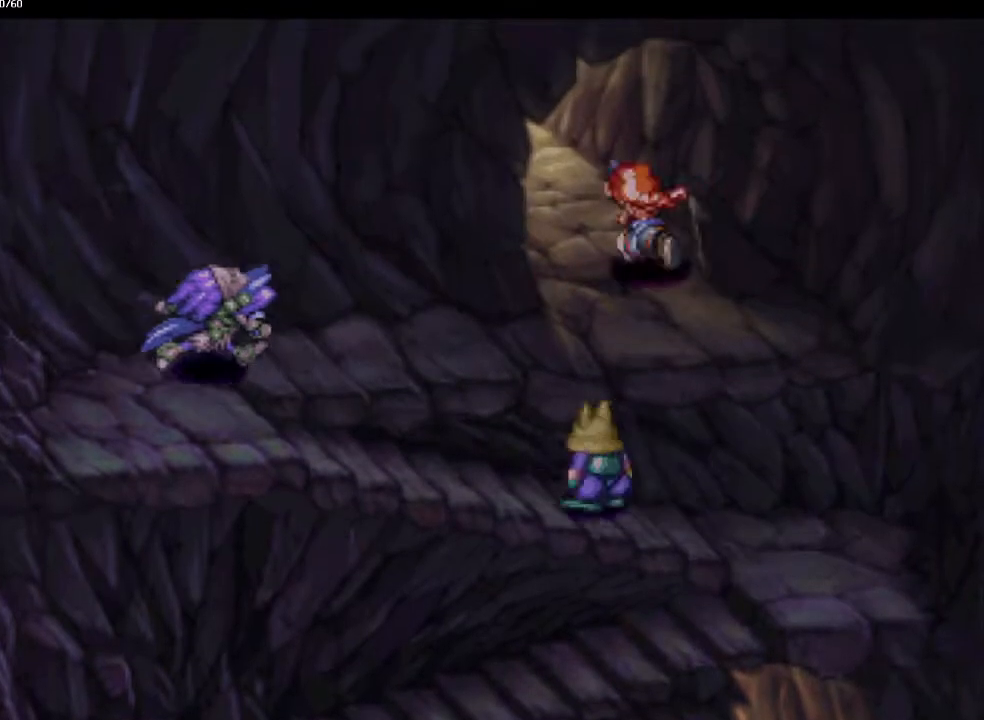
{"buttons": ["CIRCLE"], "left_stick": "left", "right_stick": "center", "events": [[433, "left_stick", "left"]]}
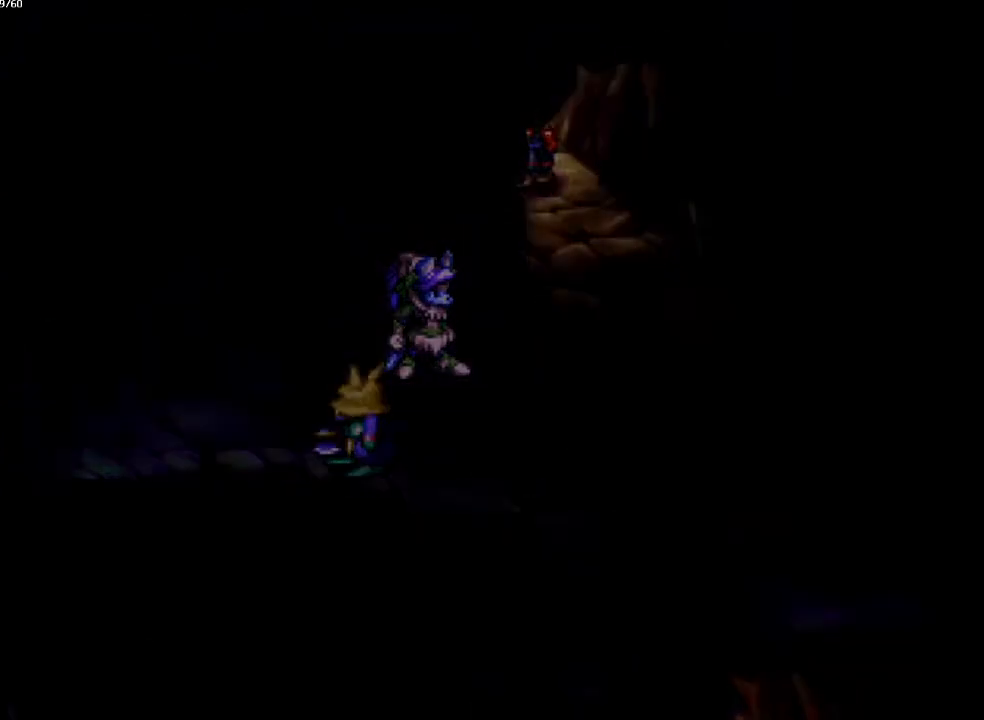
{"buttons": ["CIRCLE"], "left_stick": "up", "right_stick": "center", "events": [[67, "left_stick", "center"], [450, "left_stick", "up"]]}
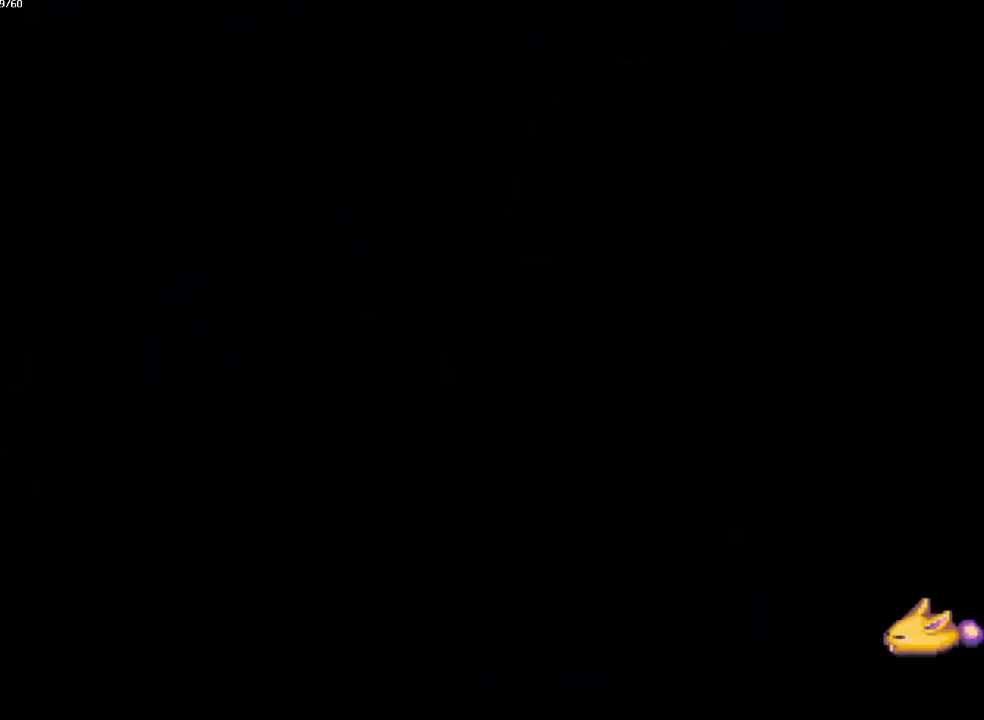
{"buttons": ["CIRCLE"], "left_stick": "up-left", "right_stick": "center", "events": [[83, "left_stick", "up-left"]]}
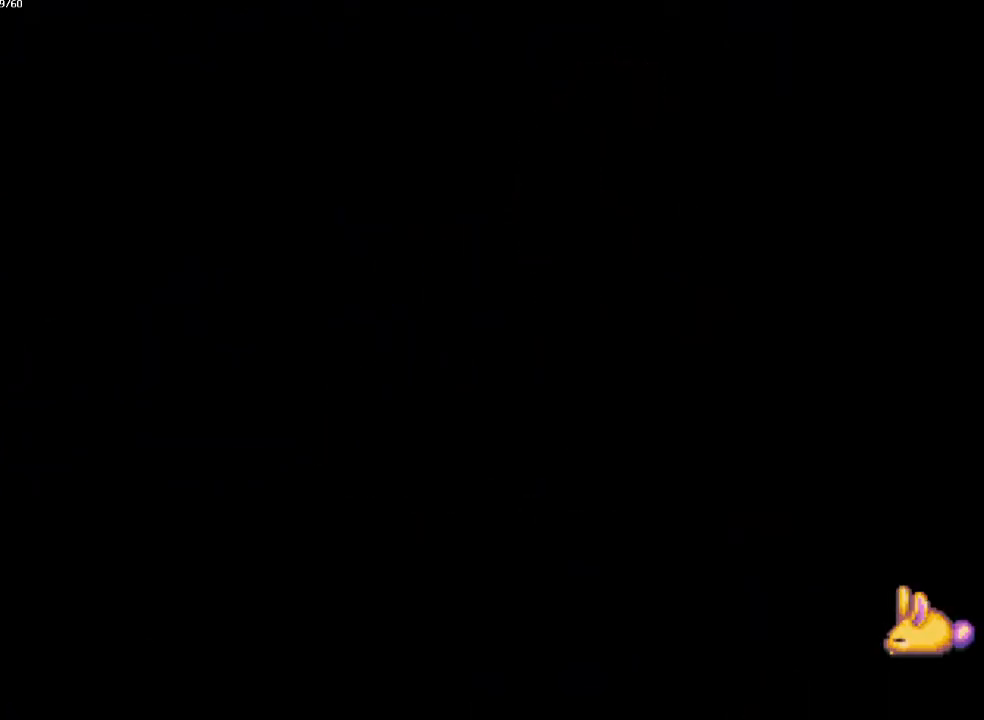
{"buttons": ["CIRCLE"], "left_stick": "left", "right_stick": "center", "events": [[317, "left_stick", "left"]]}
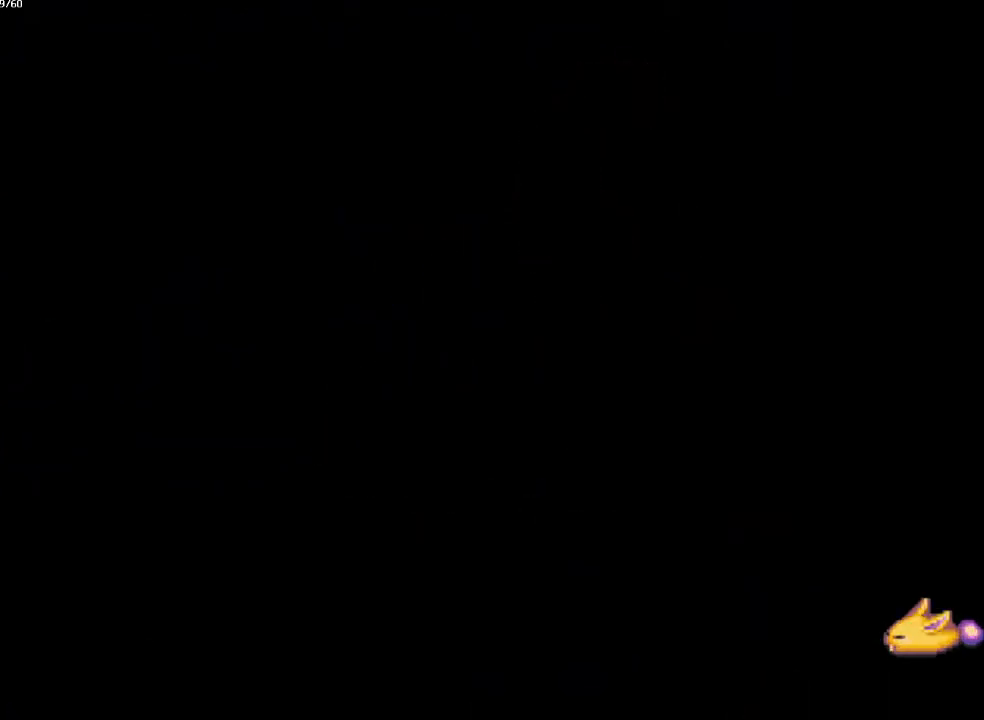
{"buttons": ["CIRCLE"], "left_stick": "left", "right_stick": "center", "events": []}
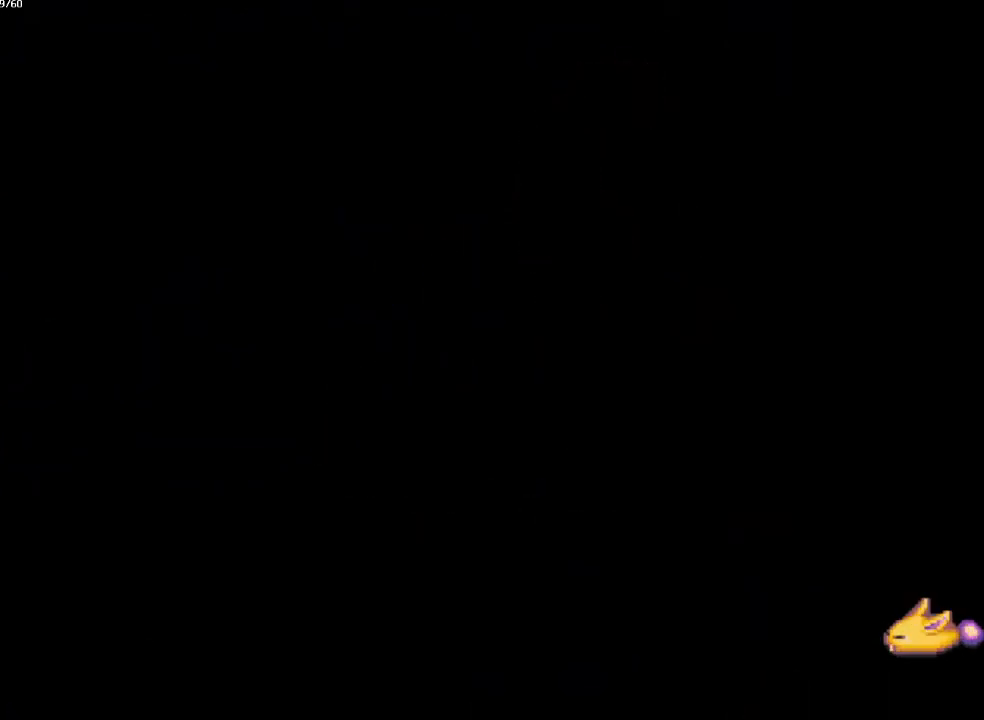
{"buttons": ["CIRCLE"], "left_stick": "left", "right_stick": "center", "events": []}
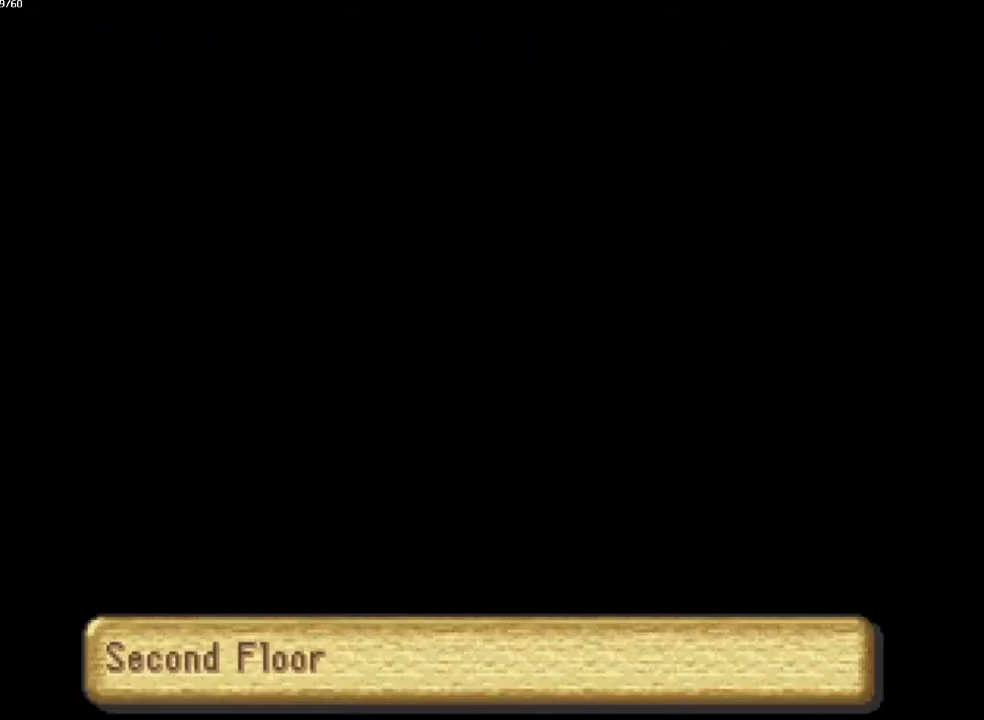
{"buttons": ["CIRCLE"], "left_stick": "up-left", "right_stick": "center", "events": [[167, "left_stick", "down-left"], [433, "left_stick", "up-left"]]}
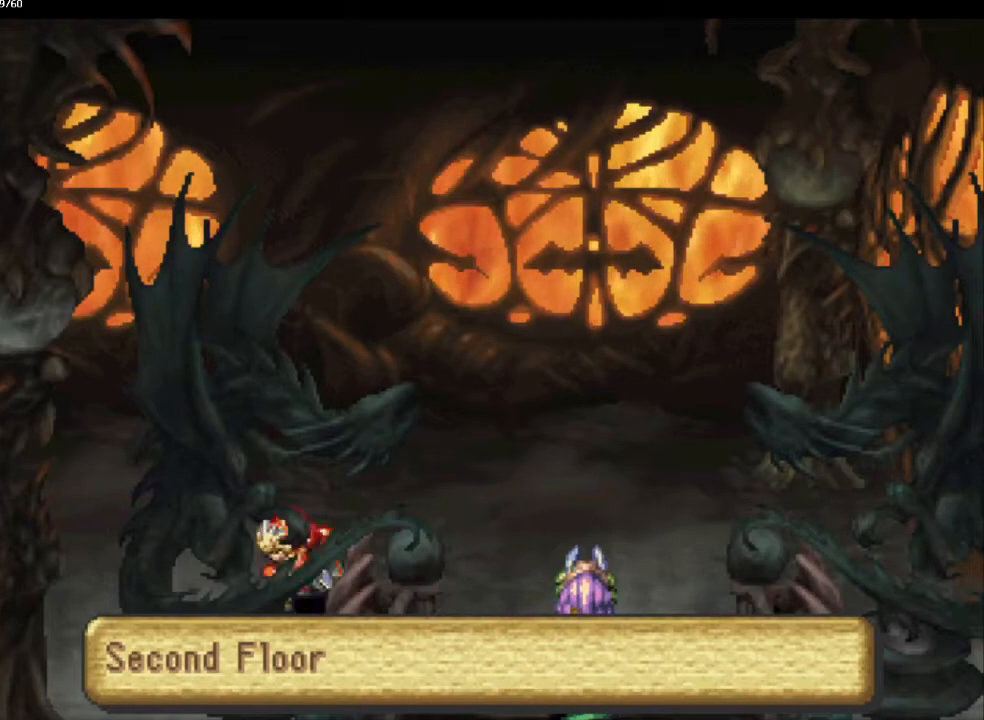
{"buttons": ["CIRCLE"], "left_stick": "left", "right_stick": "center", "events": [[17, "left_stick", "down-left"], [133, "left_stick", "up-left"], [183, "left_stick", "down-left"], [283, "left_stick", "up-left"], [367, "left_stick", "down-left"], [433, "left_stick", "left"]]}
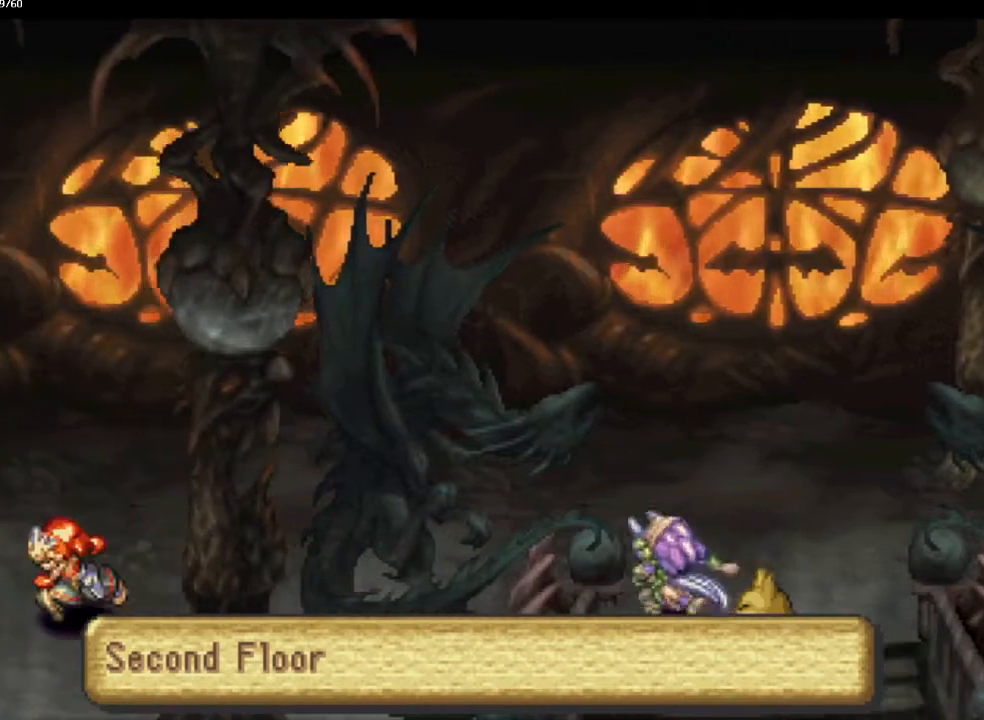
{"buttons": ["CIRCLE"], "left_stick": "up-left", "right_stick": "center", "events": [[33, "left_stick", "down-left"], [133, "left_stick", "up-left"], [200, "left_stick", "down-left"], [300, "left_stick", "up-left"], [367, "left_stick", "down-left"], [483, "left_stick", "up-left"]]}
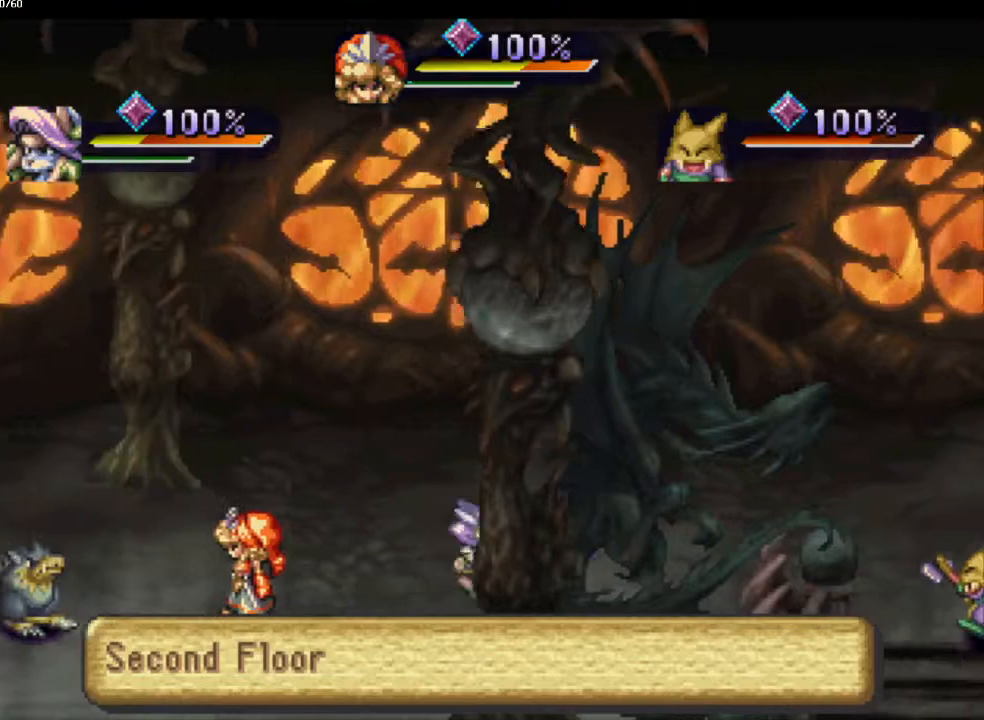
{"buttons": [], "left_stick": "center", "right_stick": "center", "events": [[17, "left_stick", "down-left"], [150, "left_stick", "center"], [167, "CIRCLE", "up"]]}